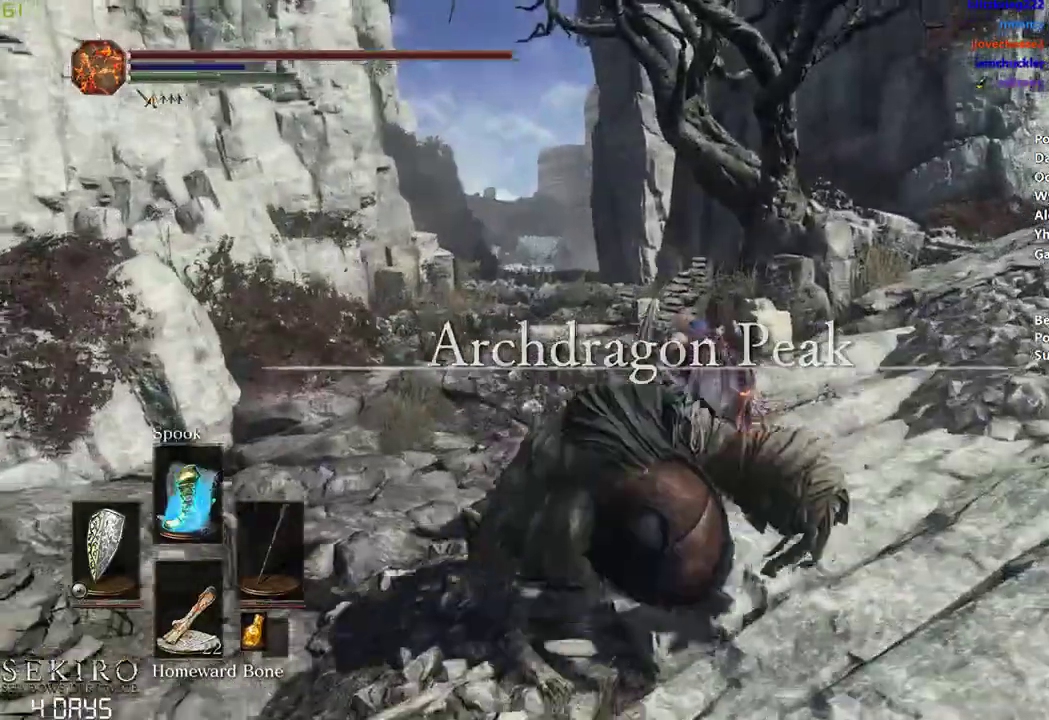
Gameplay with a controller (Xbox layout); each line is a JSON object with the inputs held at the frame after it. "events" lists button and stick changes between this image and that frame as [ms after this image, input, new state], when the widget could be followed in between.
{"buttons": ["B"], "left_stick": "center", "right_stick": "center", "events": []}
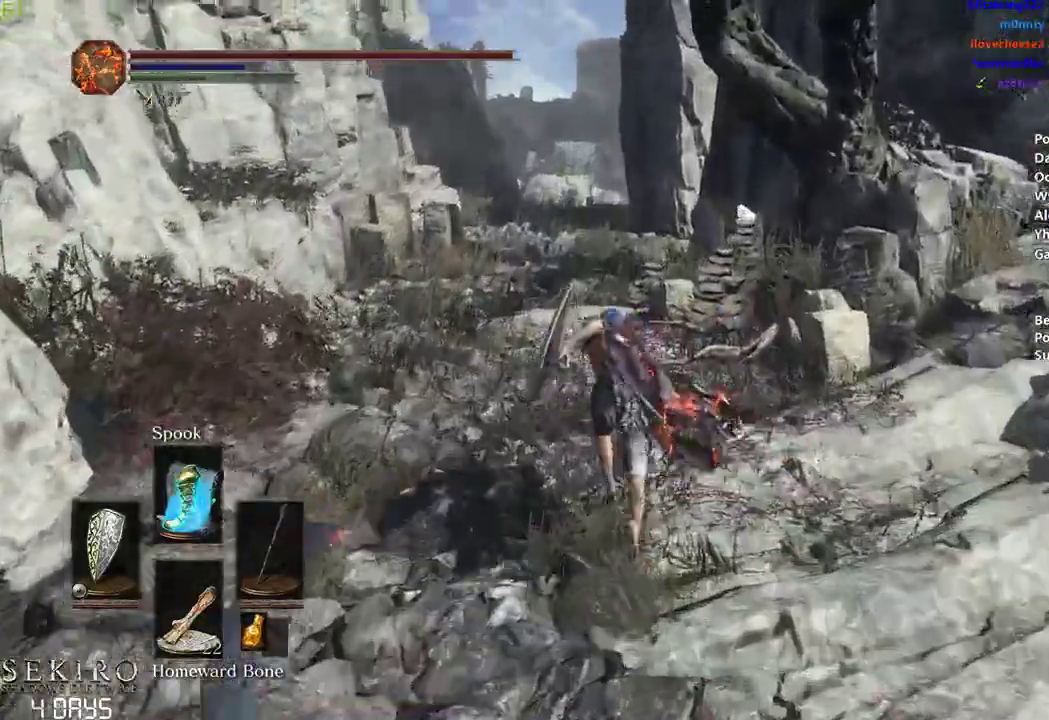
{"buttons": ["B"], "left_stick": "center", "right_stick": "center", "events": []}
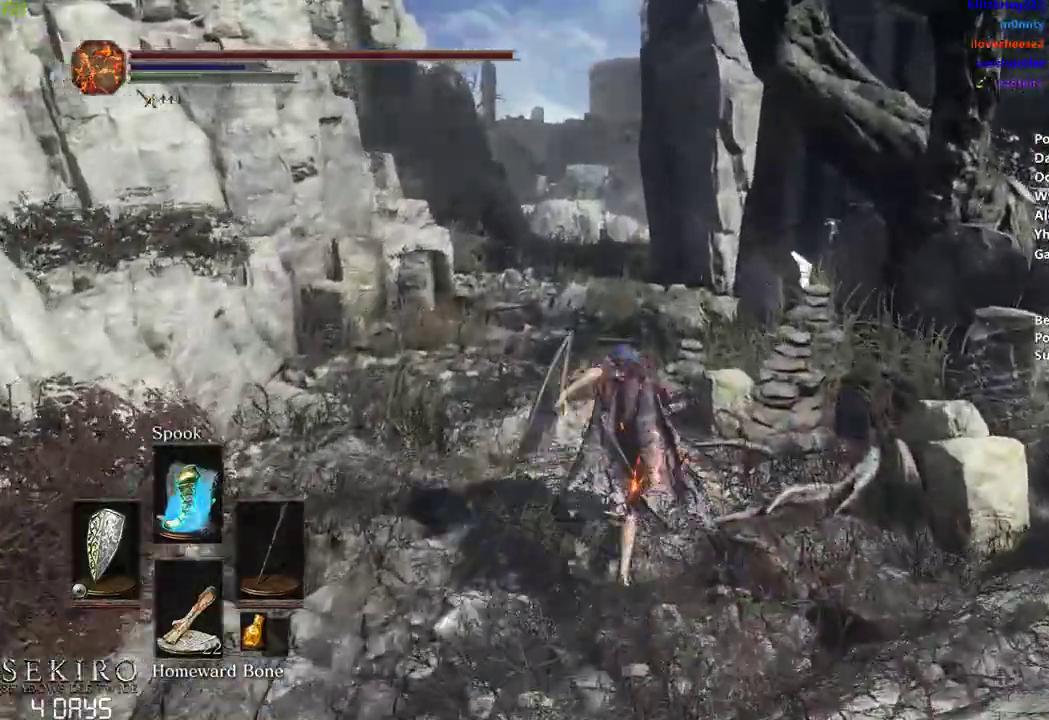
{"buttons": ["B"], "left_stick": "center", "right_stick": "center", "events": []}
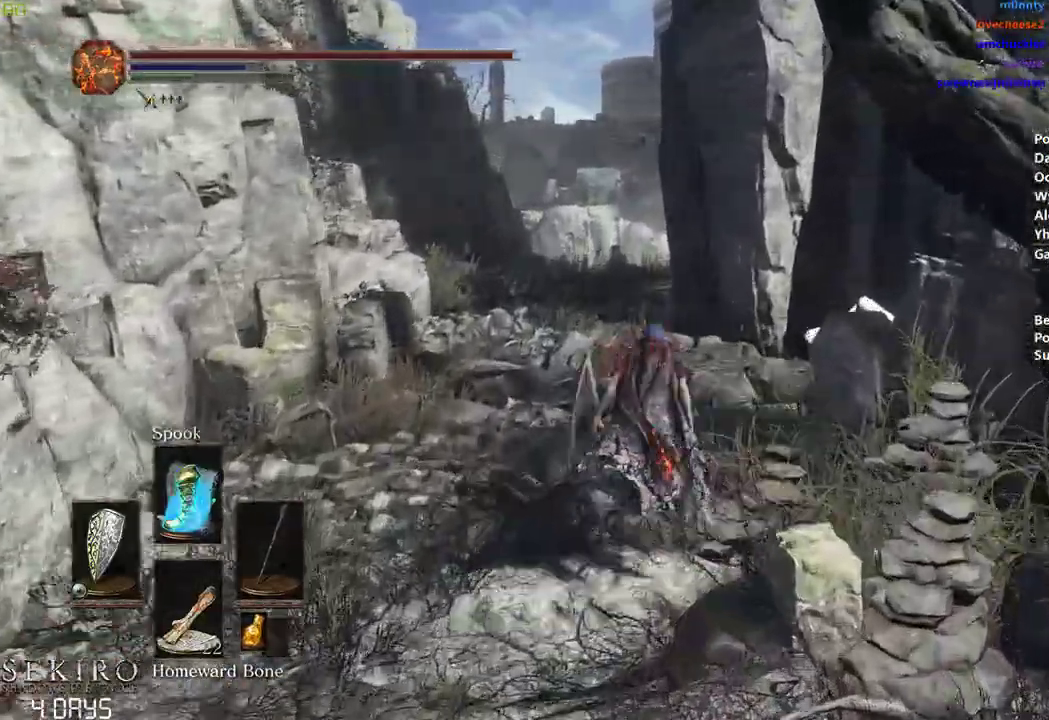
{"buttons": [], "left_stick": "center", "right_stick": "center", "events": [[417, "B", "up"]]}
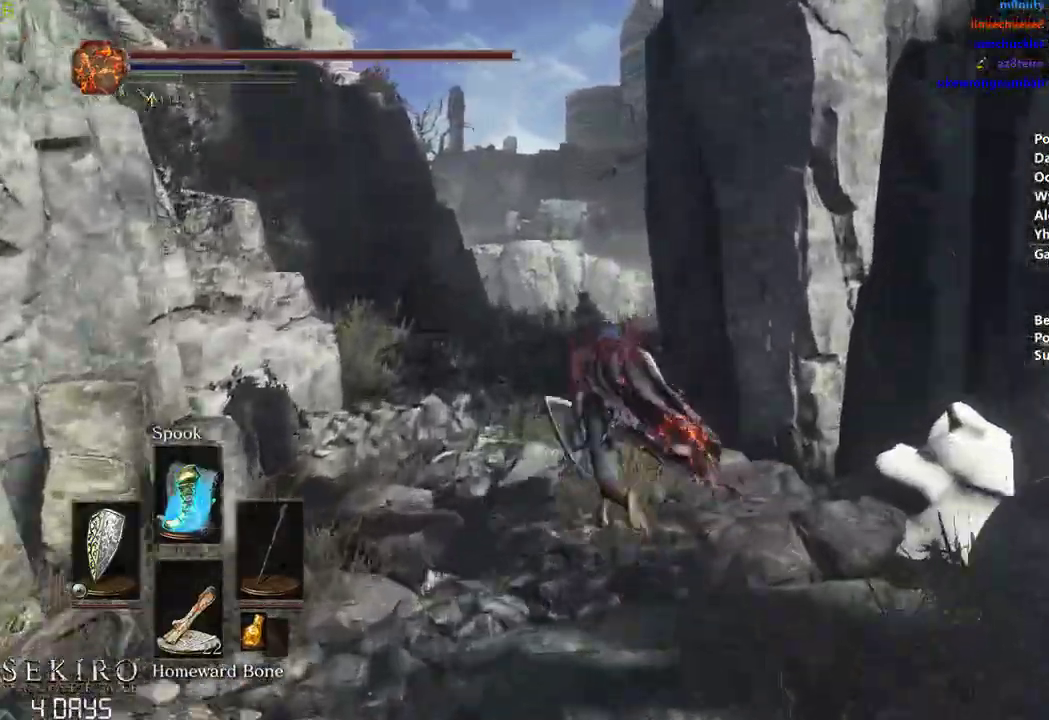
{"buttons": ["B"], "left_stick": "center", "right_stick": "center", "events": [[233, "B", "down"]]}
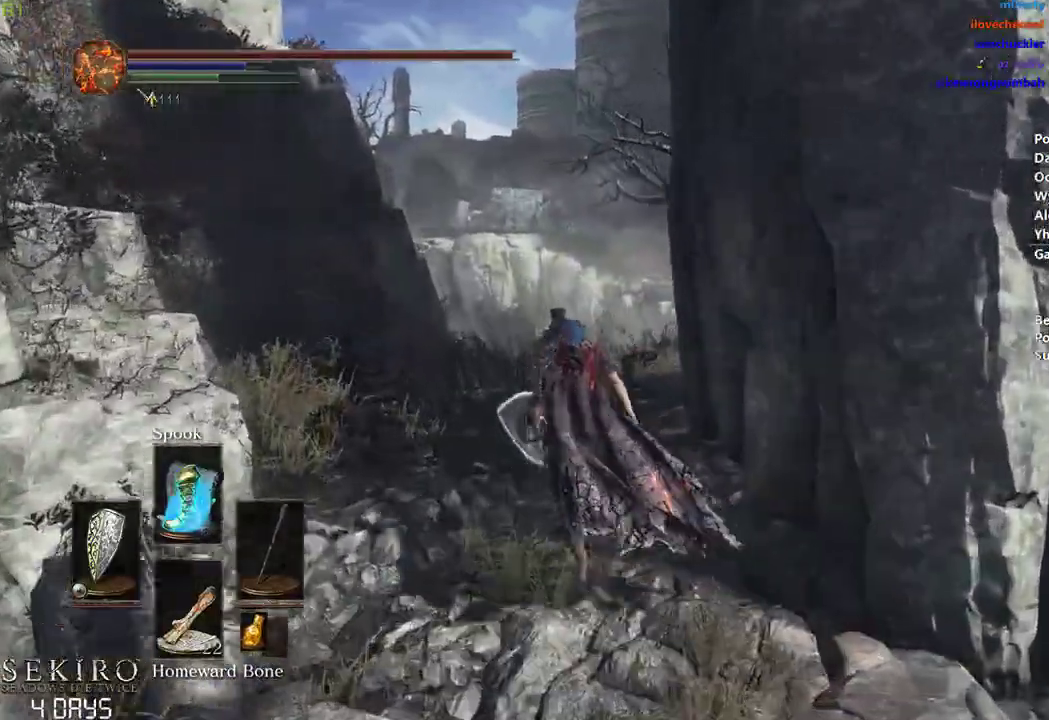
{"buttons": ["B"], "left_stick": "center", "right_stick": "center", "events": []}
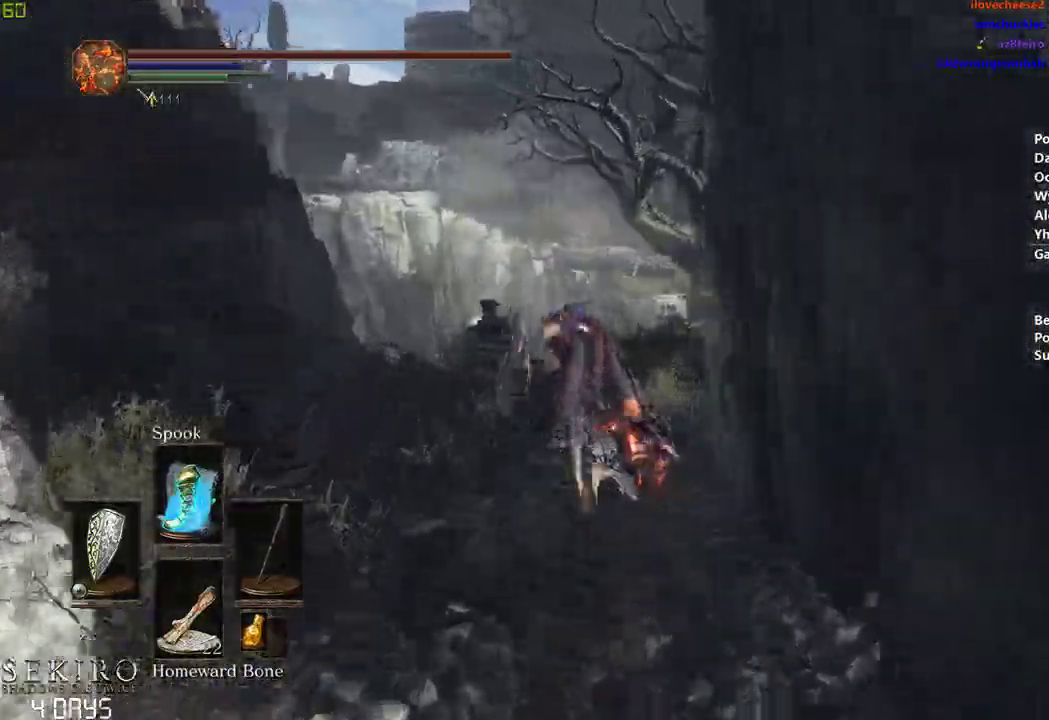
{"buttons": ["B"], "left_stick": "center", "right_stick": "center", "events": []}
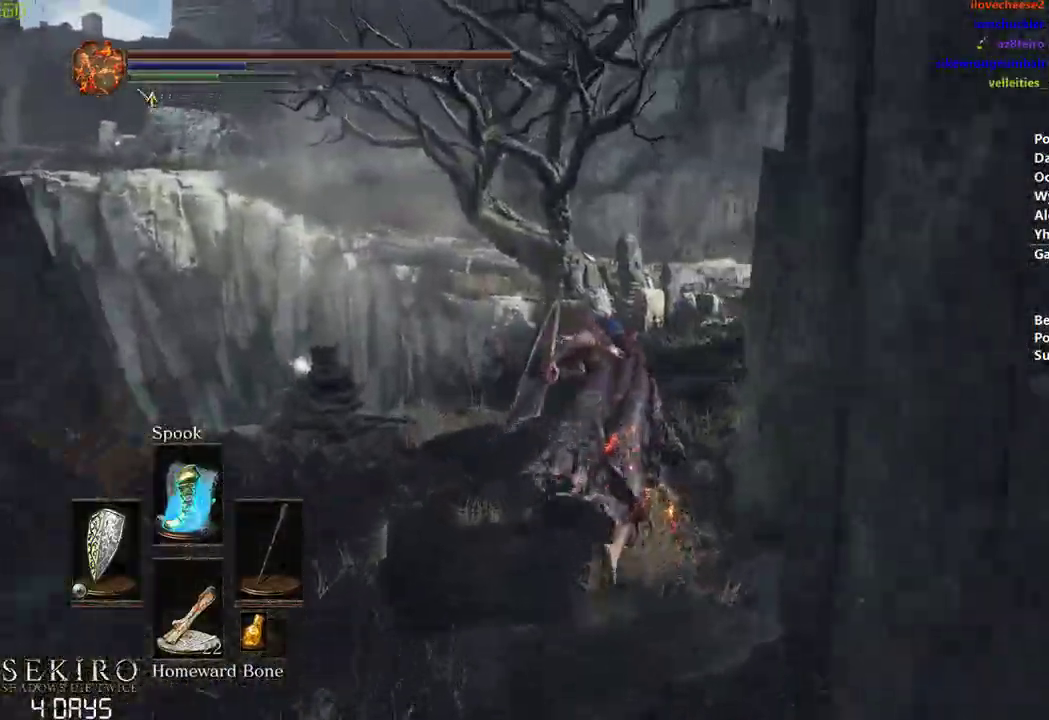
{"buttons": ["B"], "left_stick": "center", "right_stick": "center", "events": []}
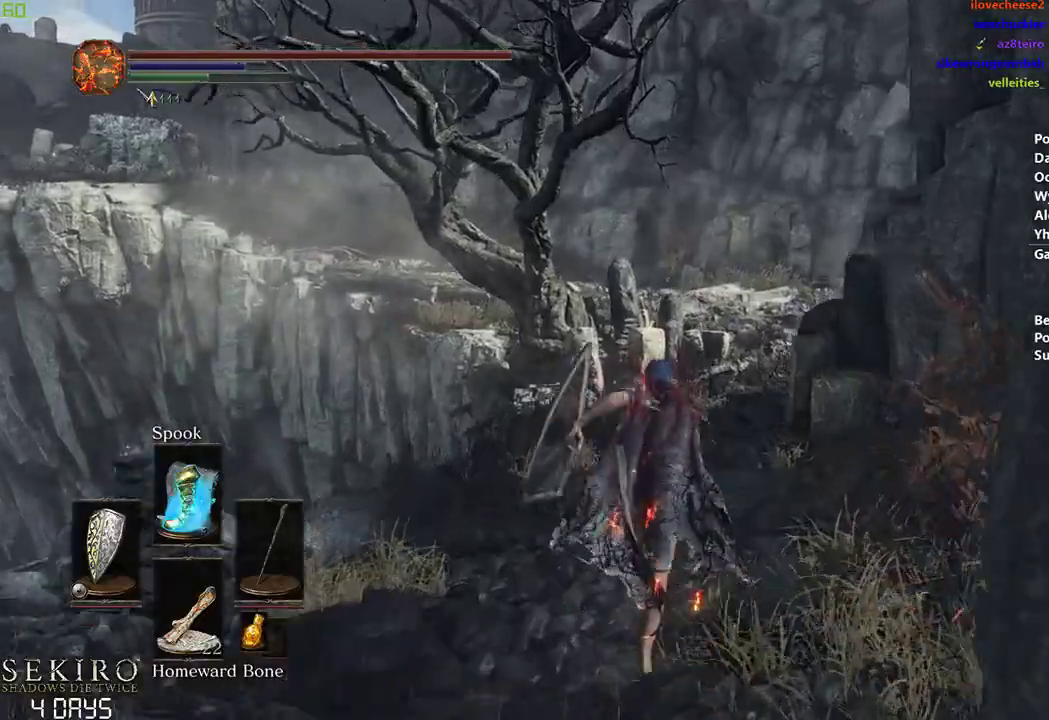
{"buttons": ["B"], "left_stick": "center", "right_stick": "center", "events": []}
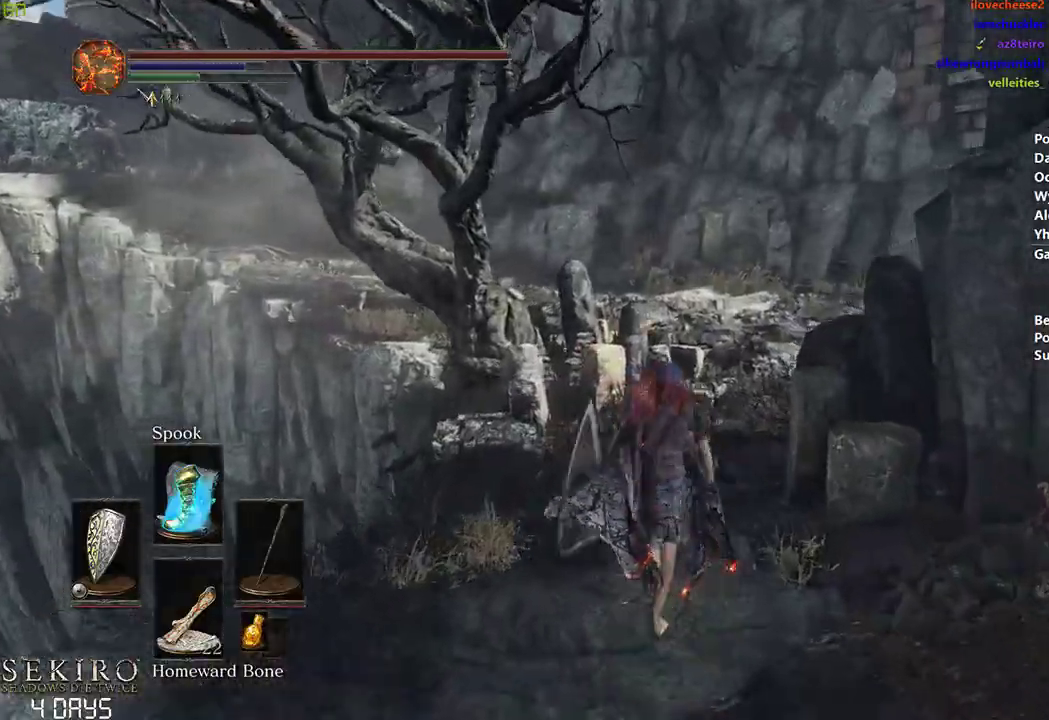
{"buttons": ["B"], "left_stick": "center", "right_stick": "center", "events": []}
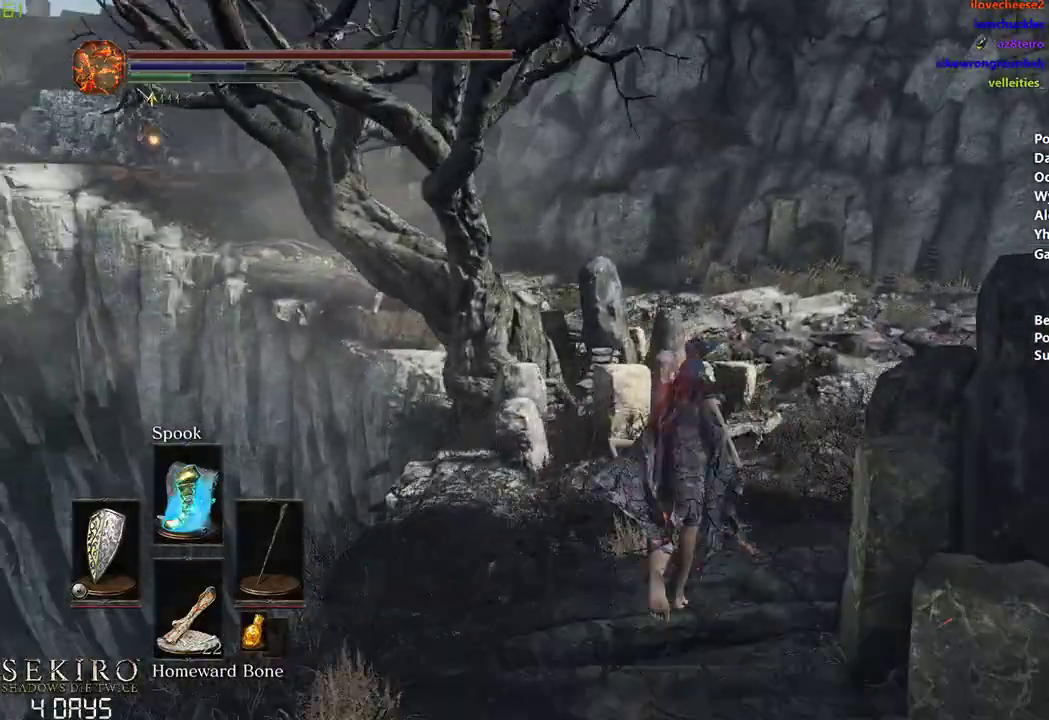
{"buttons": [], "left_stick": "center", "right_stick": "left", "events": [[250, "B", "up"], [267, "right_stick", "left"]]}
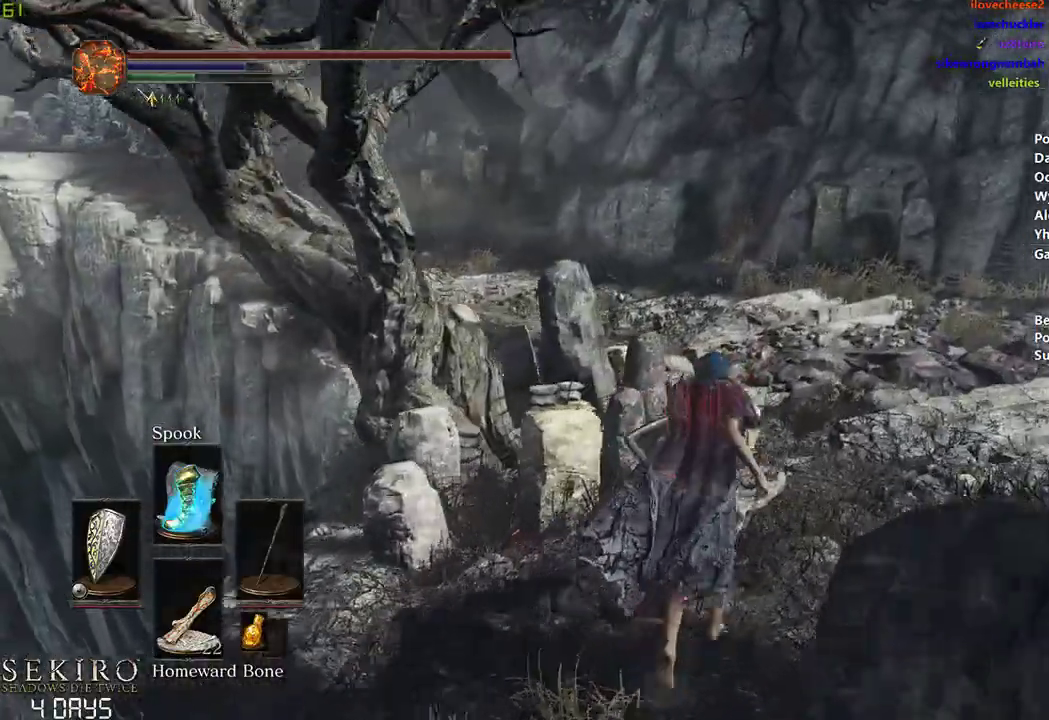
{"buttons": [], "left_stick": "center", "right_stick": "left", "events": []}
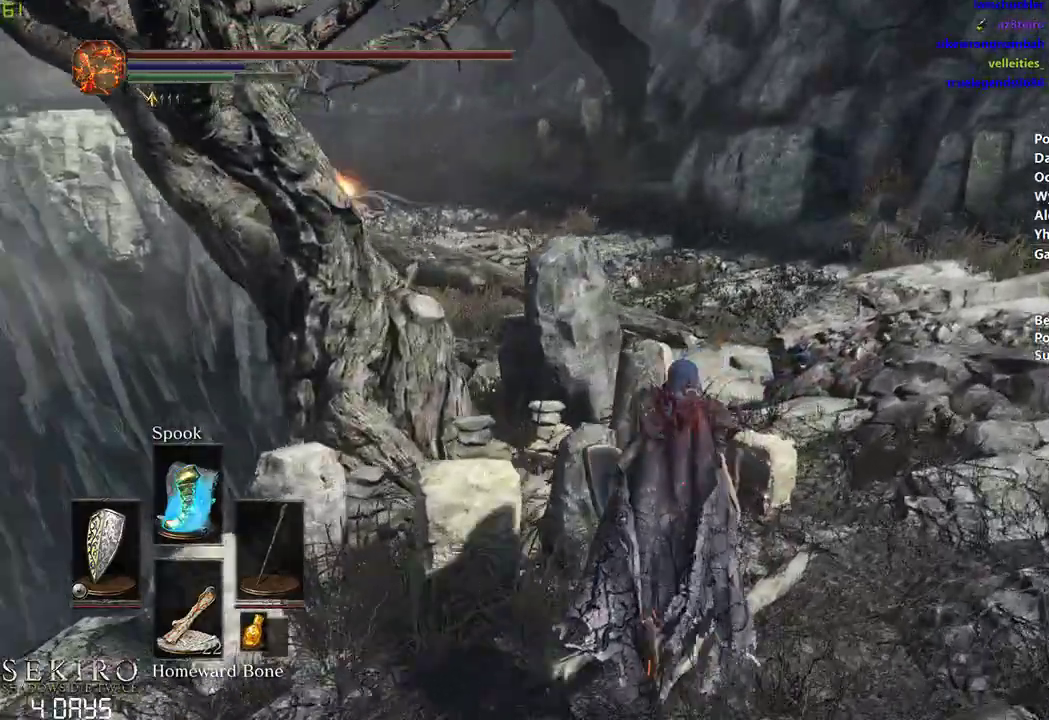
{"buttons": ["B"], "left_stick": "center", "right_stick": "left", "events": [[133, "B", "down"]]}
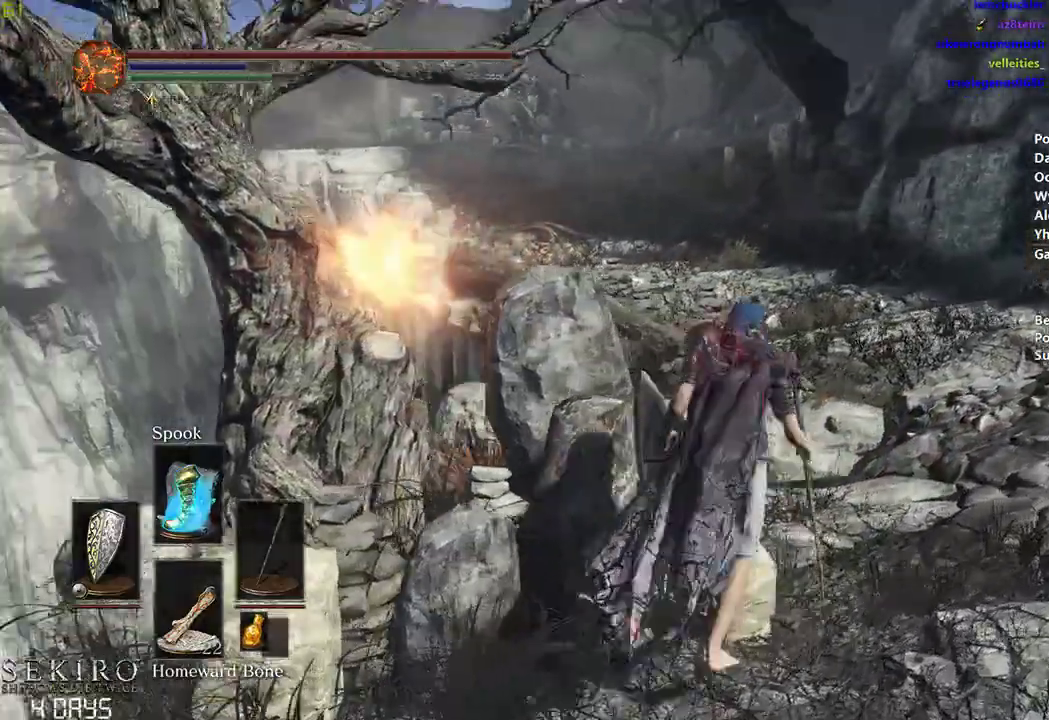
{"buttons": ["B"], "left_stick": "center", "right_stick": "left", "events": []}
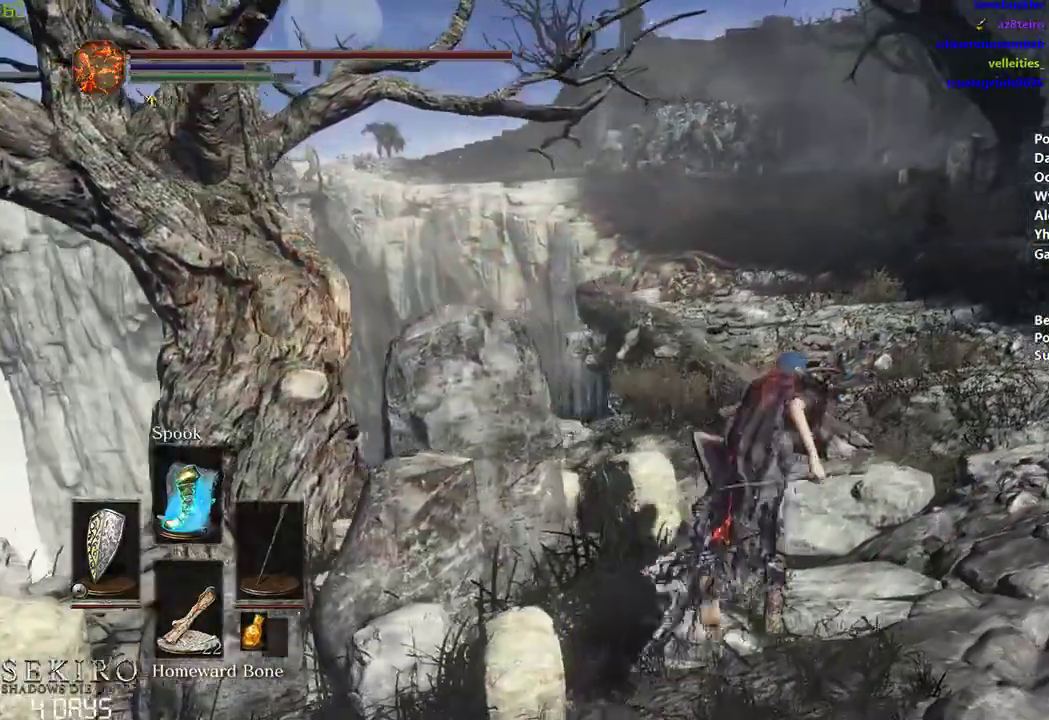
{"buttons": ["B"], "left_stick": "center", "right_stick": "center", "events": [[50, "right_stick", "center"]]}
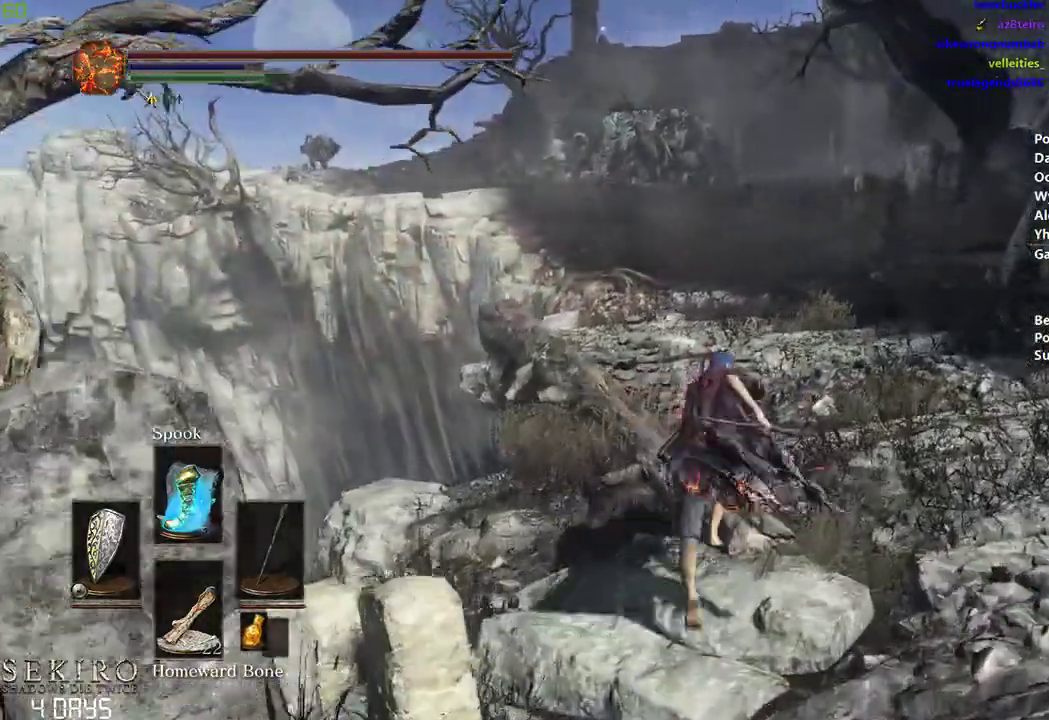
{"buttons": ["B"], "left_stick": "center", "right_stick": "center", "events": []}
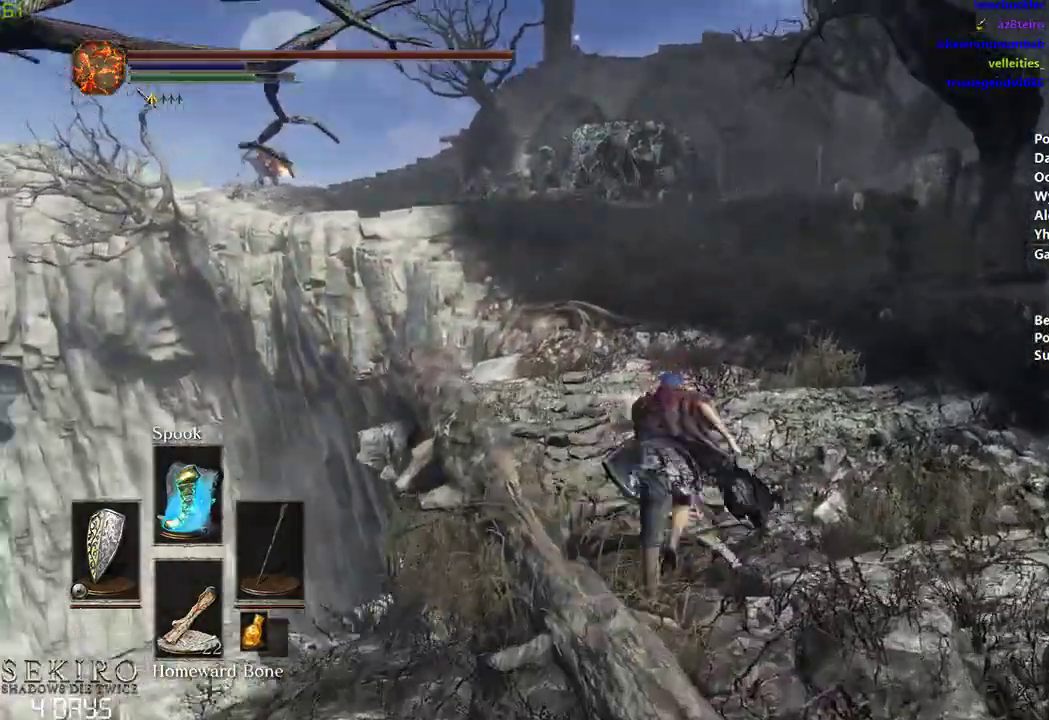
{"buttons": ["B"], "left_stick": "center", "right_stick": "center", "events": []}
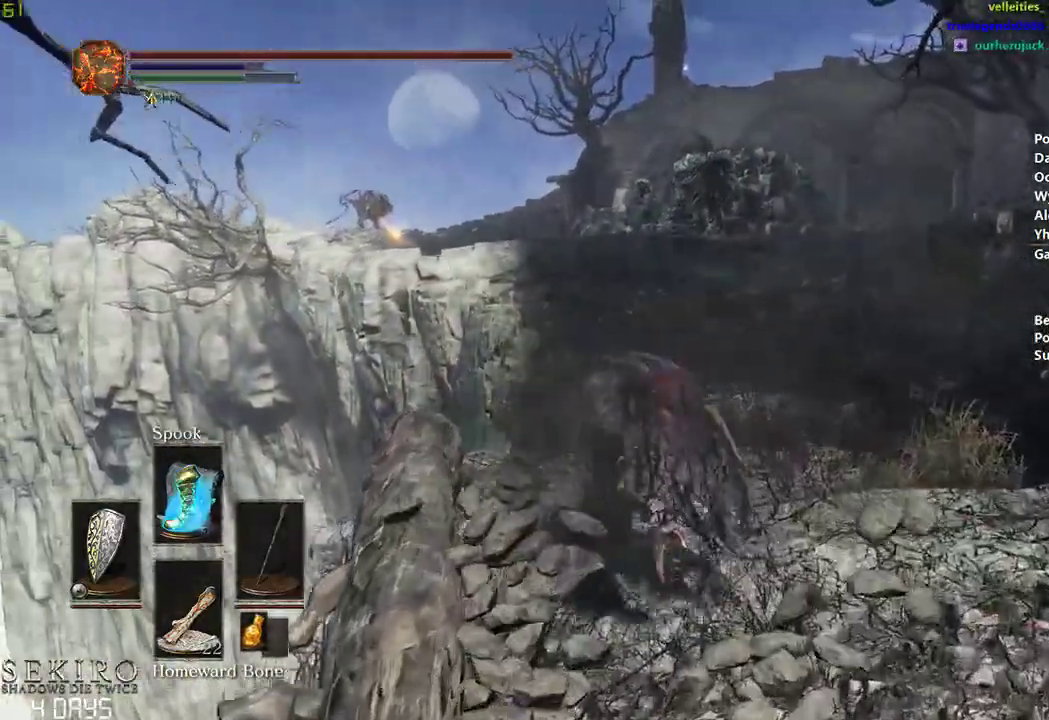
{"buttons": ["B"], "left_stick": "center", "right_stick": "center", "events": []}
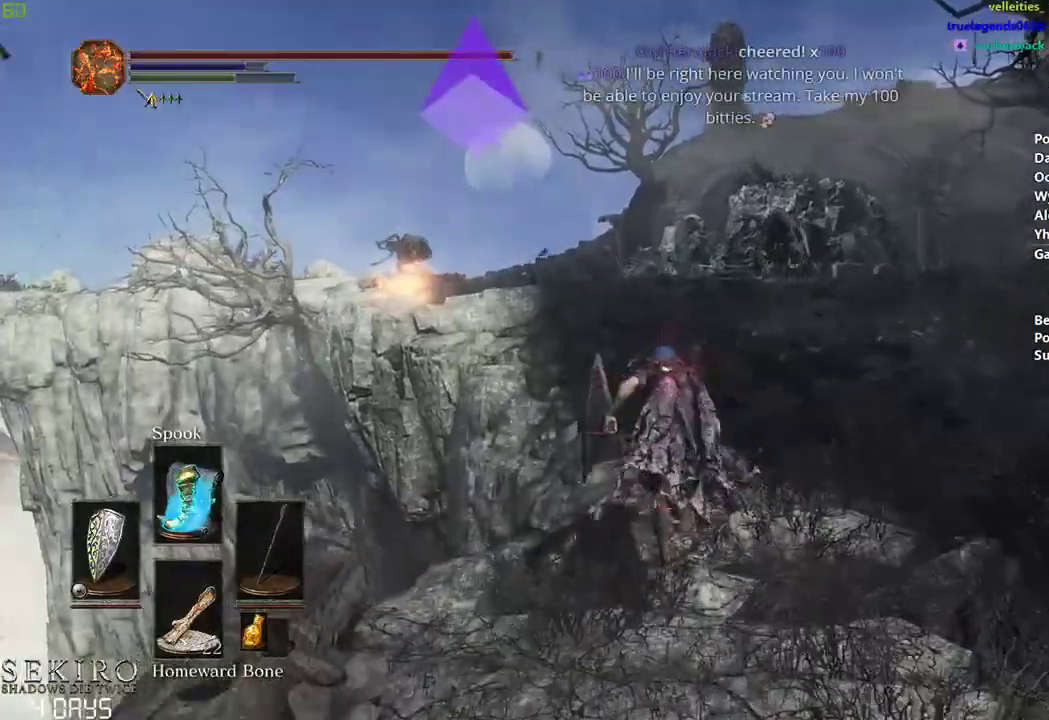
{"buttons": ["B"], "left_stick": "center", "right_stick": "center", "events": []}
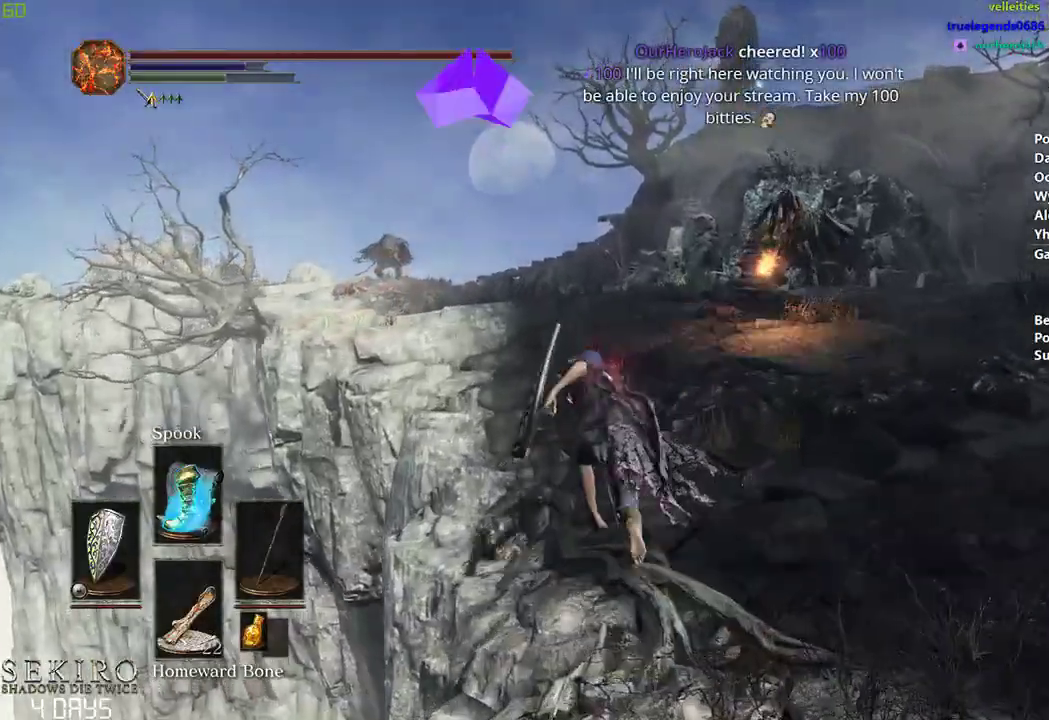
{"buttons": [], "left_stick": "center", "right_stick": "center", "events": [[317, "B", "up"]]}
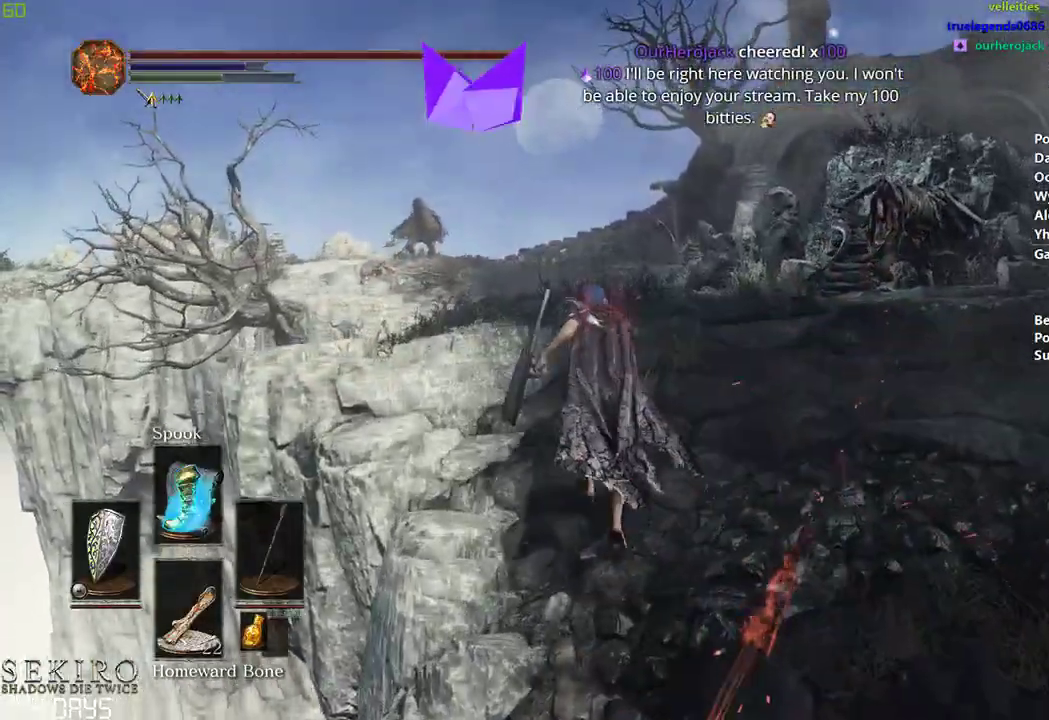
{"buttons": ["B"], "left_stick": "center", "right_stick": "center", "events": [[333, "B", "down"]]}
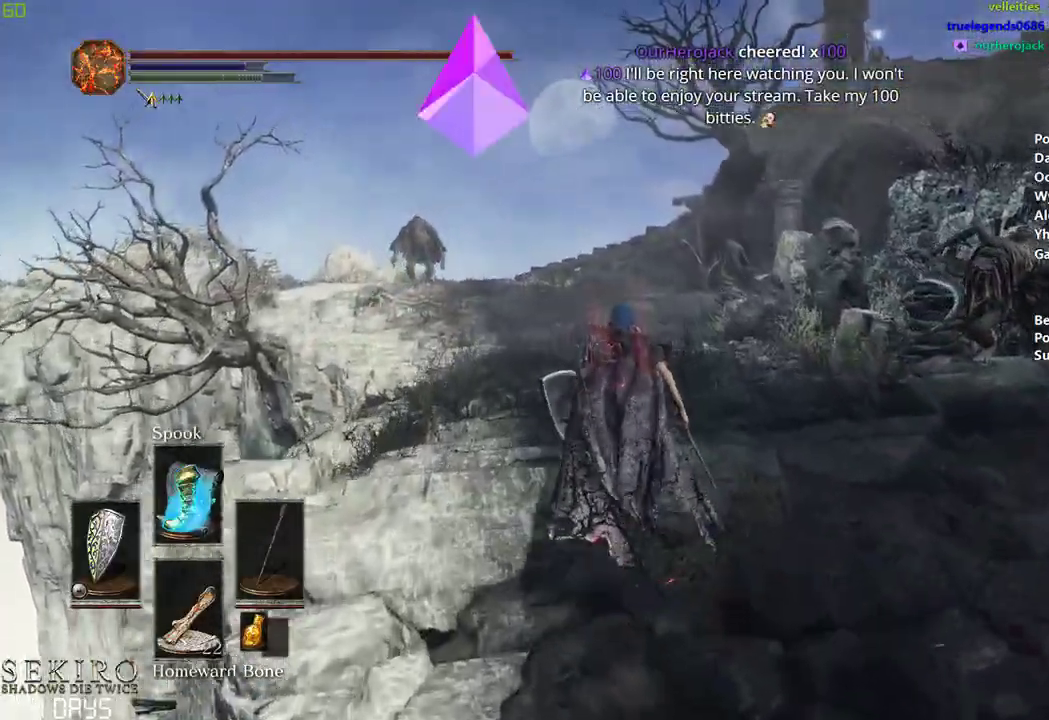
{"buttons": ["B"], "left_stick": "center", "right_stick": "center", "events": []}
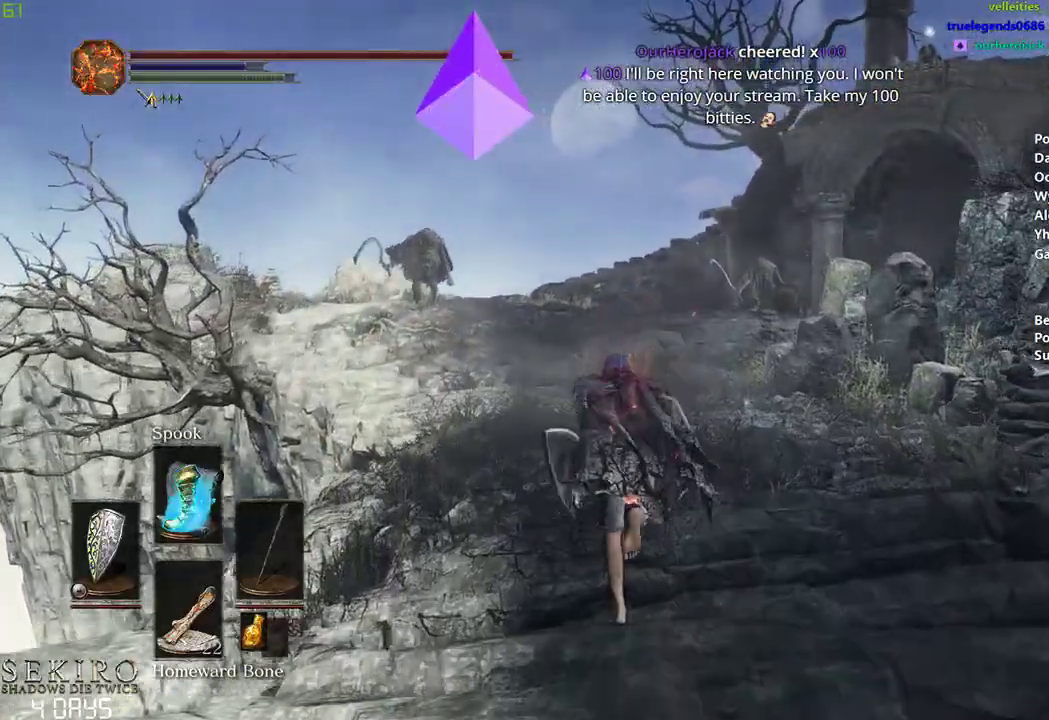
{"buttons": ["B"], "left_stick": "center", "right_stick": "center", "events": []}
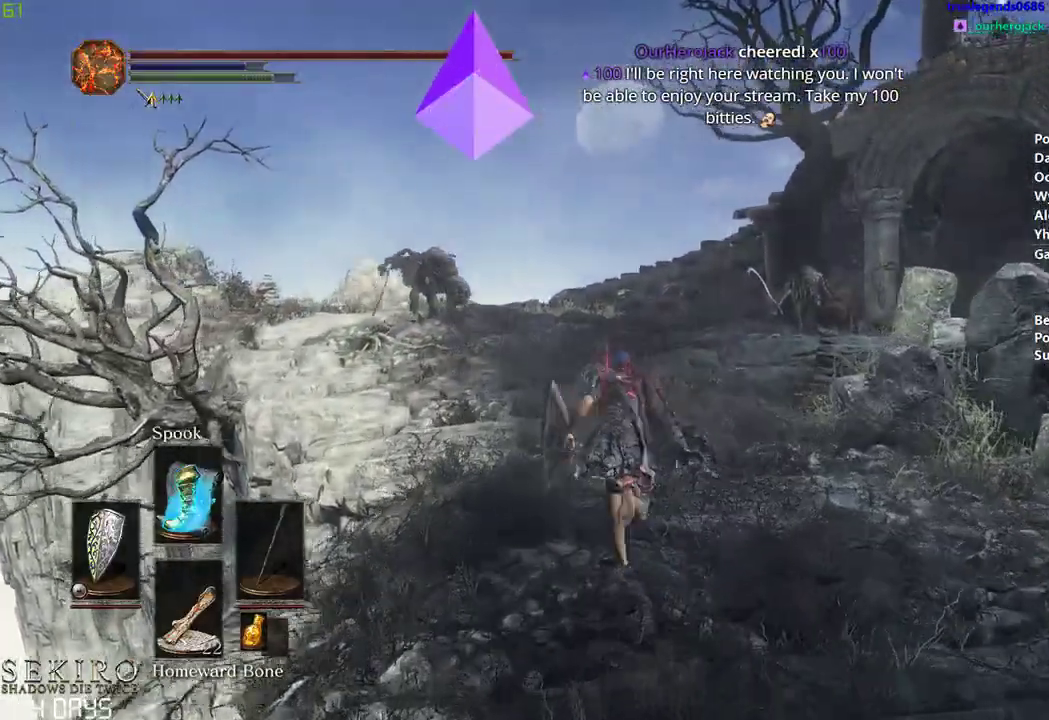
{"buttons": ["B"], "left_stick": "center", "right_stick": "center", "events": []}
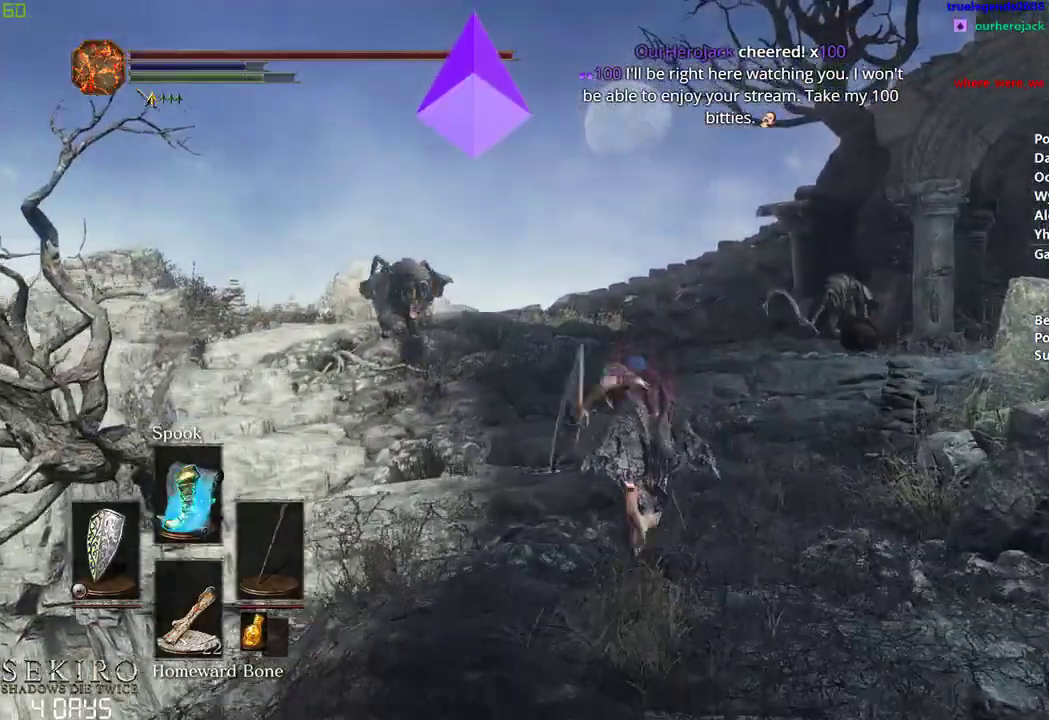
{"buttons": ["B"], "left_stick": "center", "right_stick": "center", "events": []}
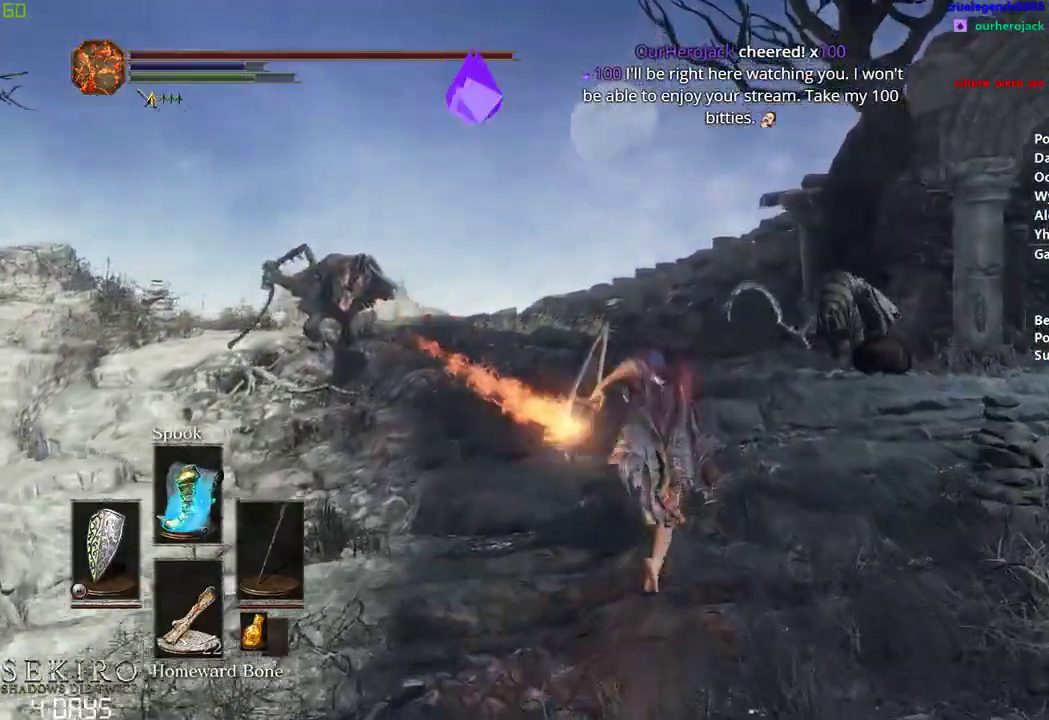
{"buttons": ["B"], "left_stick": "center", "right_stick": "center", "events": []}
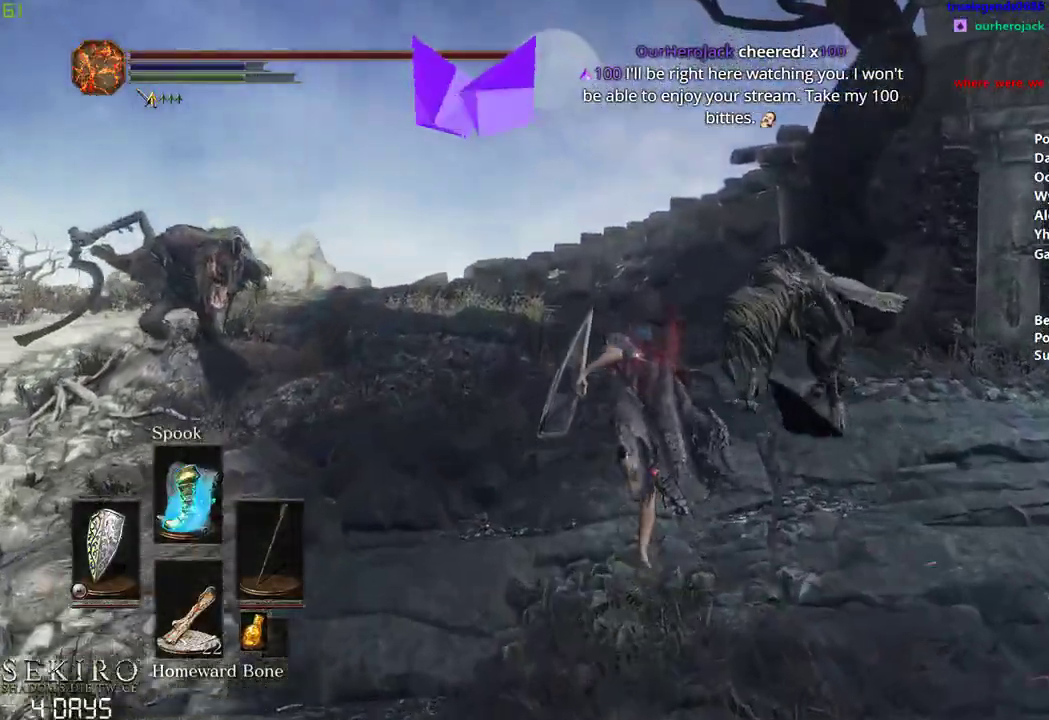
{"buttons": ["B"], "left_stick": "center", "right_stick": "center", "events": []}
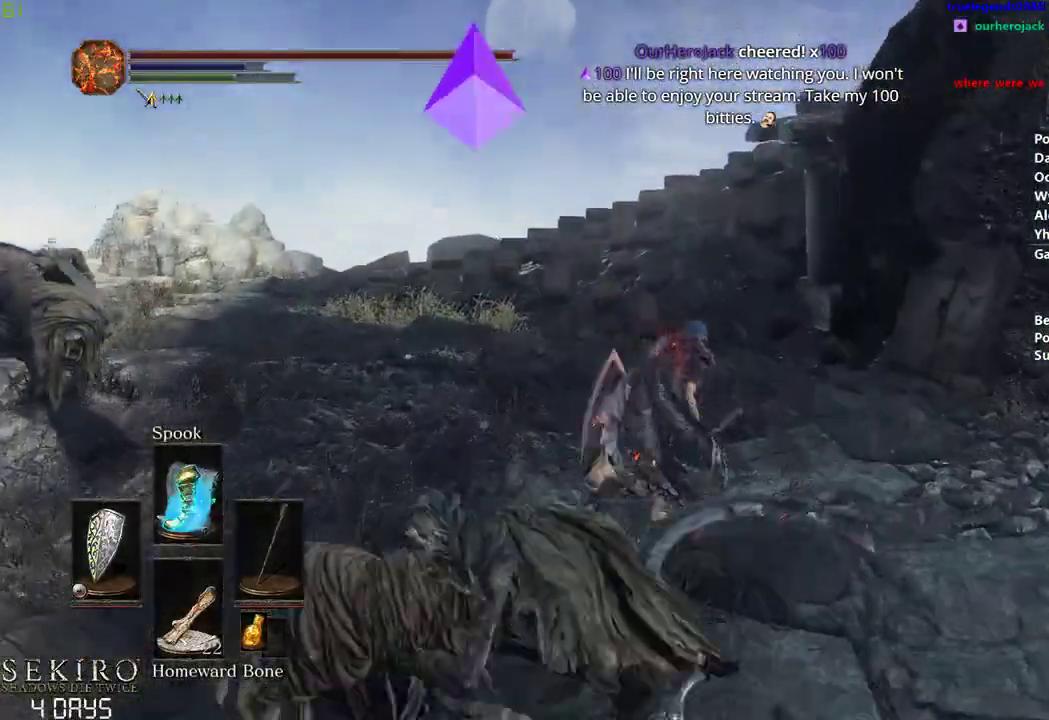
{"buttons": ["B"], "left_stick": "center", "right_stick": "center", "events": [[117, "right_stick", "down-left"], [217, "right_stick", "center"]]}
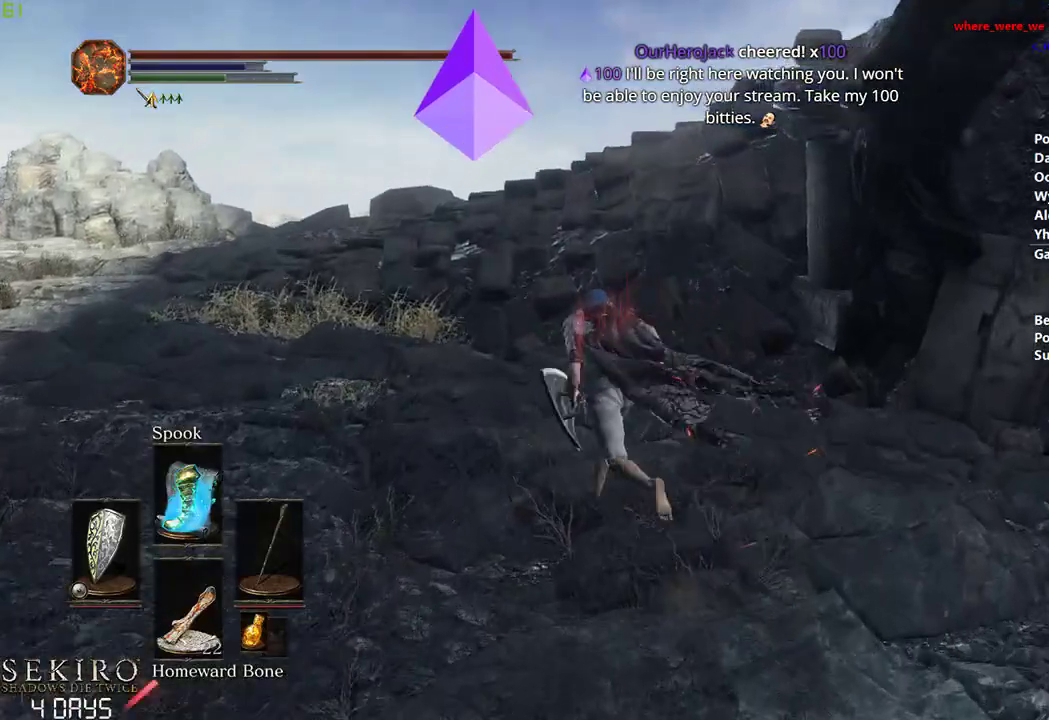
{"buttons": ["B"], "left_stick": "center", "right_stick": "center", "events": []}
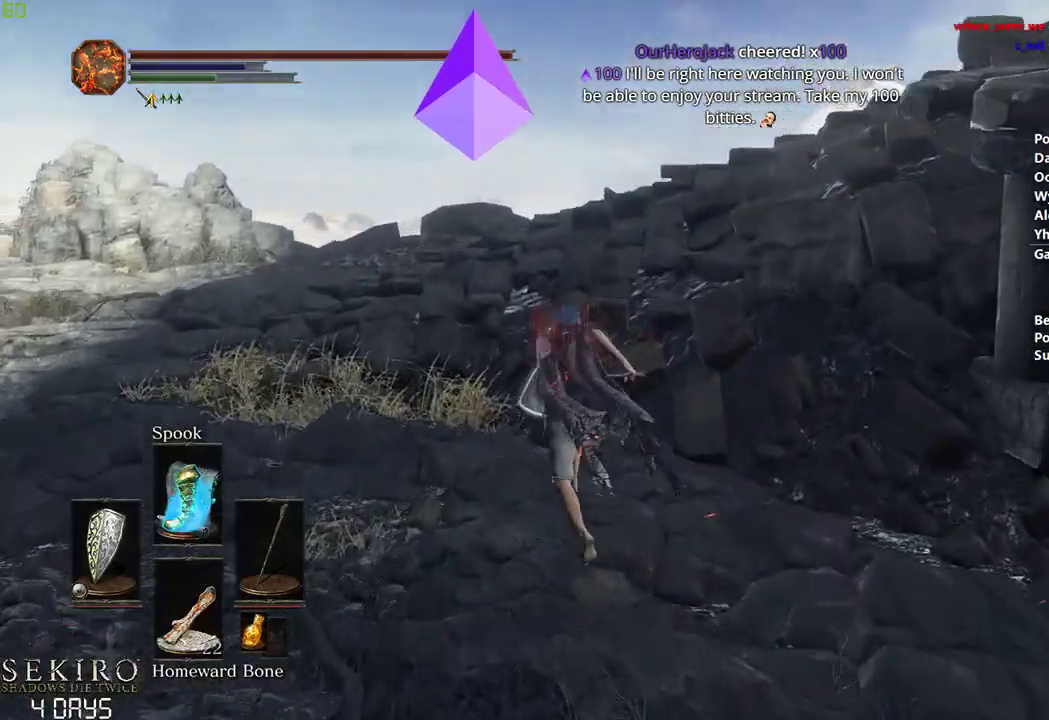
{"buttons": ["B"], "left_stick": "center", "right_stick": "right", "events": [[133, "right_stick", "right"]]}